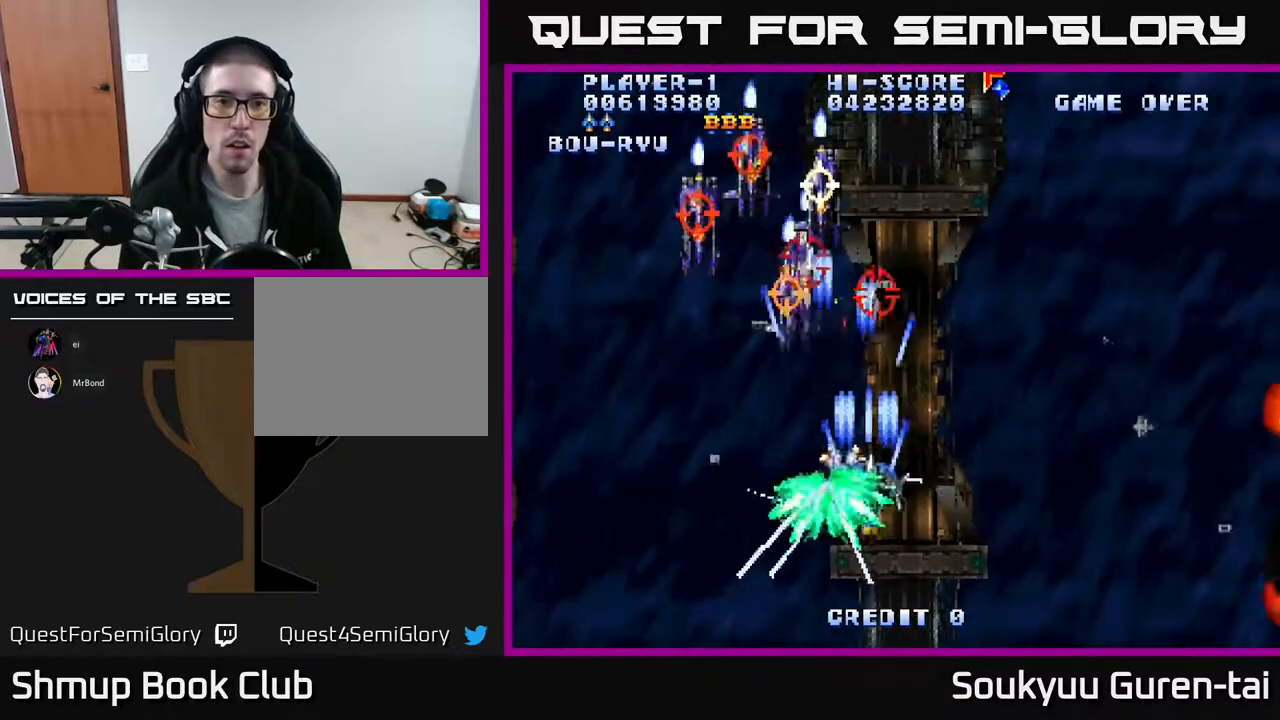
Gameplay with a controller (Xbox layout); each line is a JSON object with the inputs held at the frame after it. "events" lists button and stick changes between this image and that frame as [ms after this image, input, new state], when the widget could be followed in between. Not read: left_stick right_stick.
{"buttons": ["A", "DPAD_UP", "DPAD_RIGHT"], "events": [[250, "DPAD_RIGHT", "up"], [333, "DPAD_DOWN", "up"], [333, "DPAD_LEFT", "down"], [383, "DPAD_UP", "down"], [433, "DPAD_LEFT", "up"], [483, "DPAD_RIGHT", "down"]]}
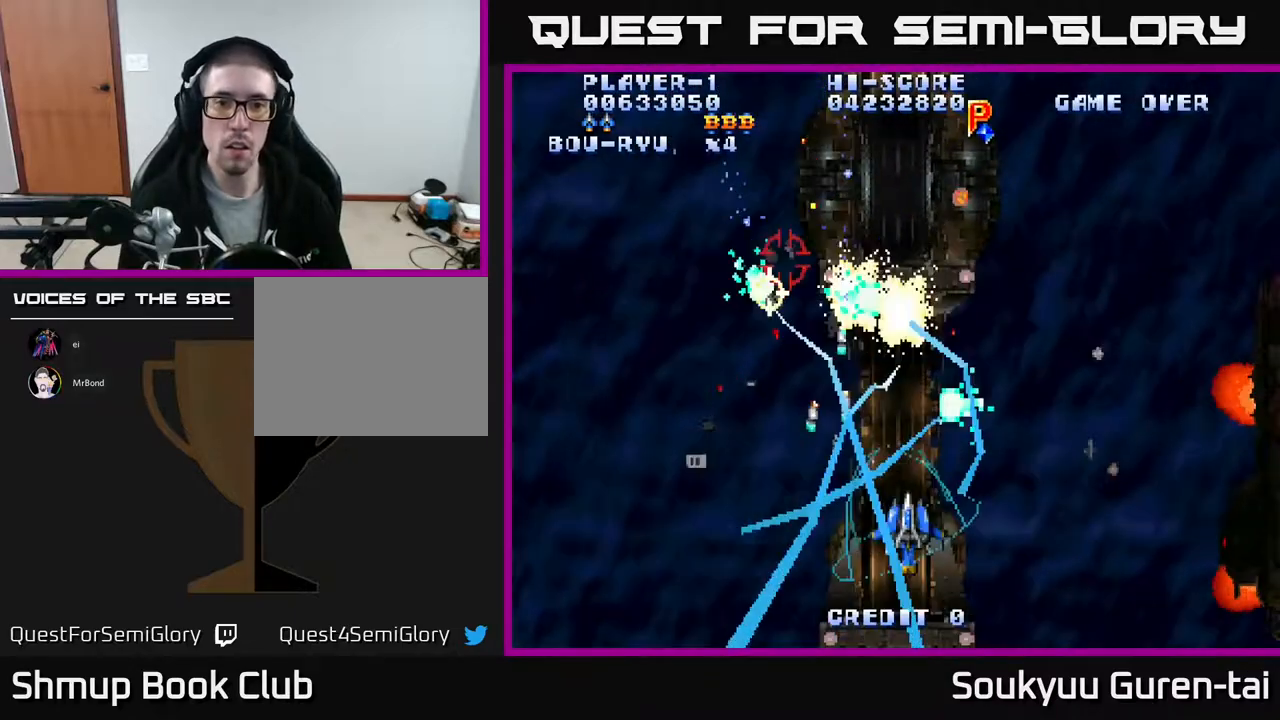
{"buttons": ["A", "DPAD_UP"], "events": [[233, "DPAD_RIGHT", "up"]]}
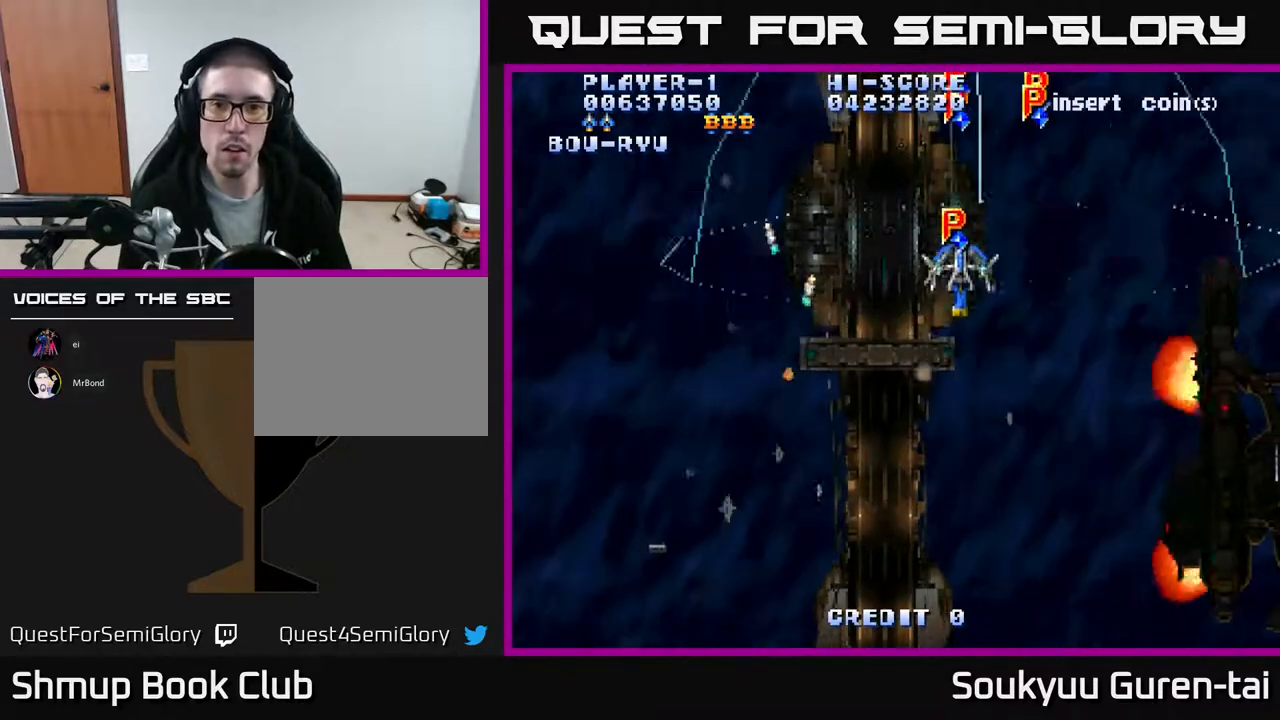
{"buttons": ["A", "DPAD_DOWN", "DPAD_LEFT"], "events": [[133, "DPAD_UP", "up"], [150, "DPAD_RIGHT", "down"], [267, "DPAD_DOWN", "down"], [317, "DPAD_DOWN", "up"], [333, "DPAD_RIGHT", "up"], [350, "DPAD_UP", "down"], [367, "DPAD_LEFT", "down"], [400, "DPAD_UP", "up"], [433, "DPAD_DOWN", "down"]]}
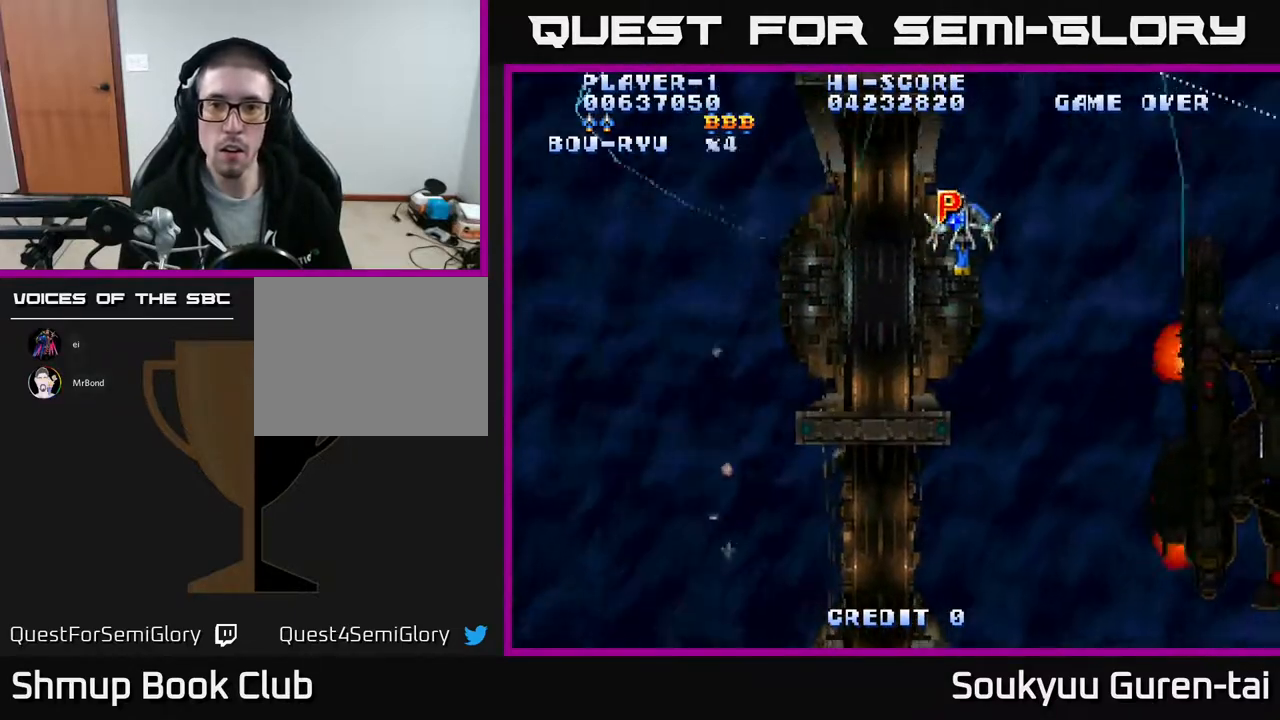
{"buttons": ["A", "DPAD_DOWN", "DPAD_RIGHT"], "events": [[83, "DPAD_LEFT", "up"], [133, "DPAD_RIGHT", "down"]]}
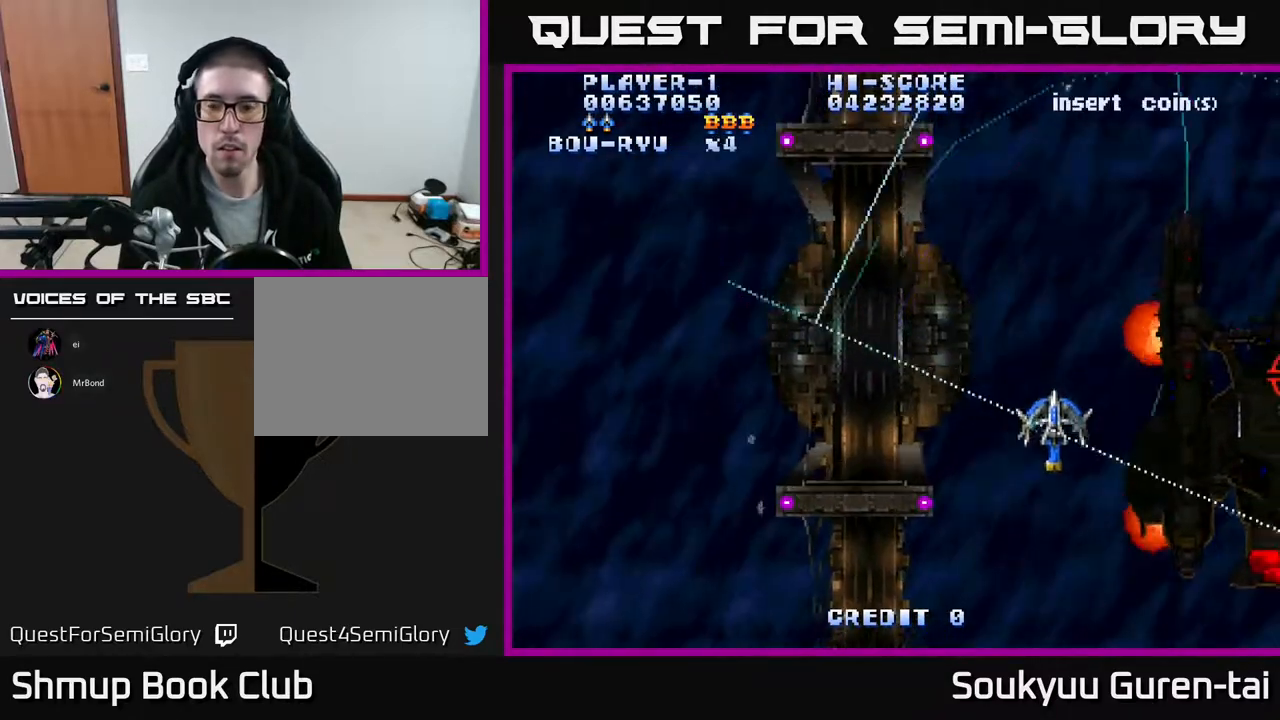
{"buttons": ["DPAD_DOWN", "DPAD_RIGHT"], "events": [[283, "DPAD_DOWN", "up"], [333, "DPAD_DOWN", "down"], [467, "A", "up"]]}
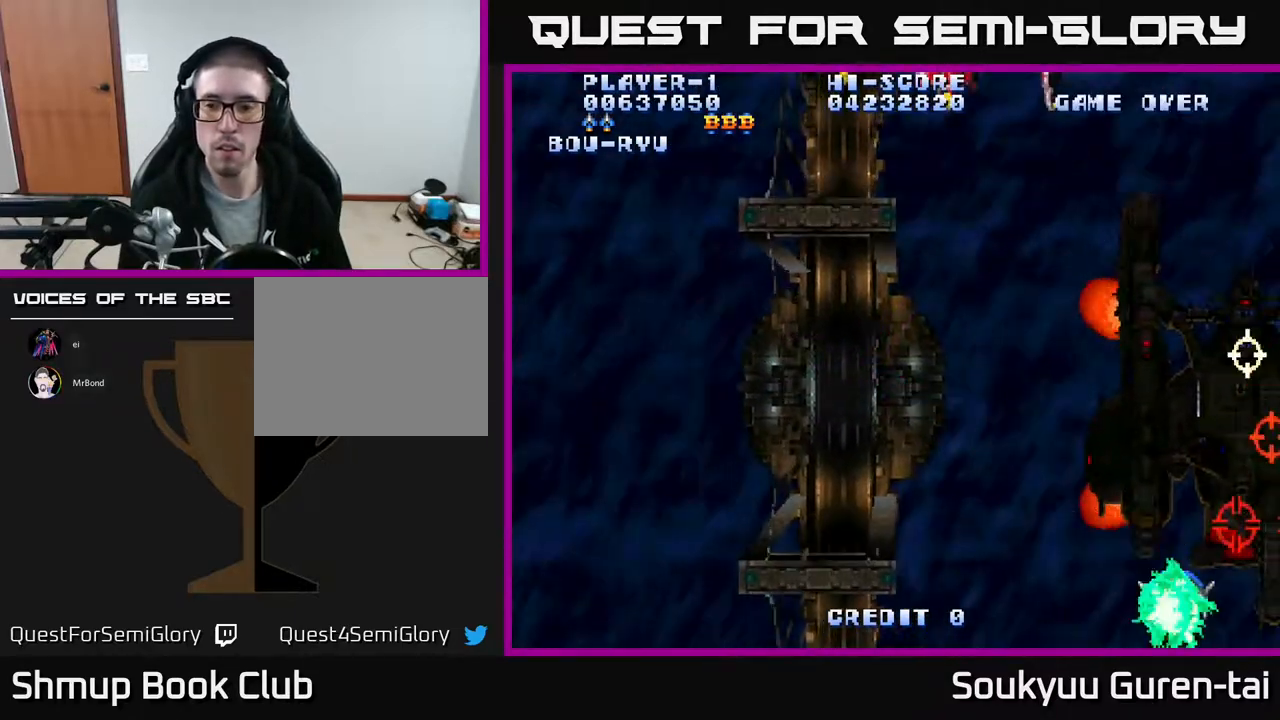
{"buttons": ["A", "DPAD_UP"], "events": [[33, "A", "down"], [67, "DPAD_RIGHT", "up"], [83, "DPAD_DOWN", "up"], [100, "DPAD_LEFT", "down"], [367, "DPAD_LEFT", "up"], [400, "DPAD_RIGHT", "down"], [450, "DPAD_UP", "down"], [467, "DPAD_RIGHT", "up"]]}
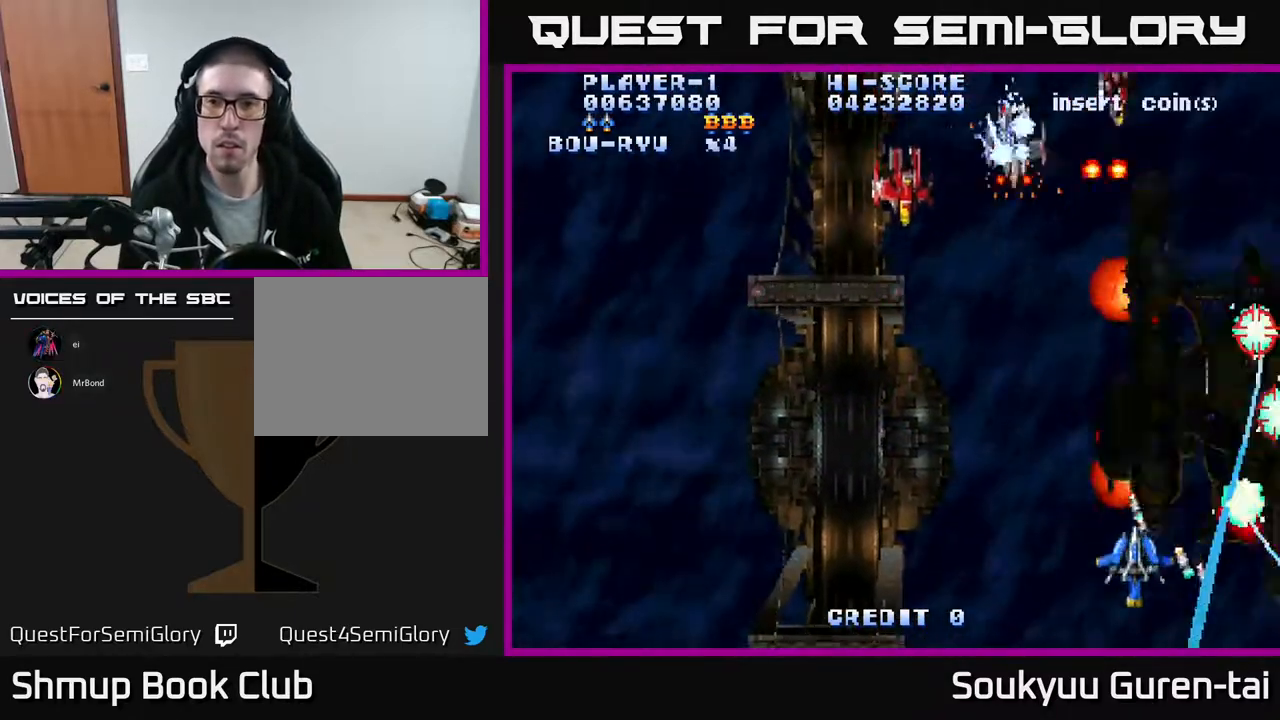
{"buttons": ["A", "DPAD_DOWN"], "events": [[33, "DPAD_LEFT", "down"], [317, "DPAD_LEFT", "up"], [400, "DPAD_LEFT", "down"], [433, "DPAD_UP", "up"], [500, "DPAD_DOWN", "down"], [500, "DPAD_LEFT", "up"]]}
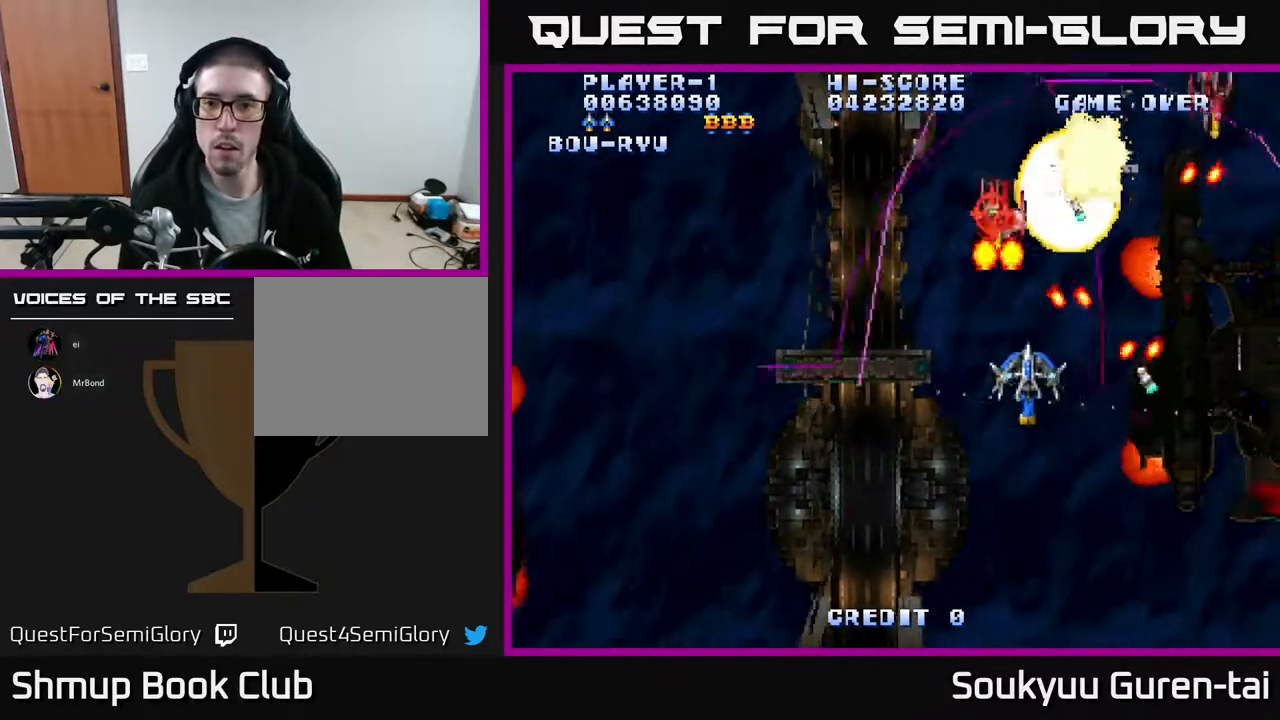
{"buttons": ["A", "DPAD_UP", "DPAD_LEFT"], "events": [[67, "A", "up"], [133, "DPAD_LEFT", "down"], [150, "A", "down"], [267, "DPAD_DOWN", "up"], [317, "DPAD_UP", "down"]]}
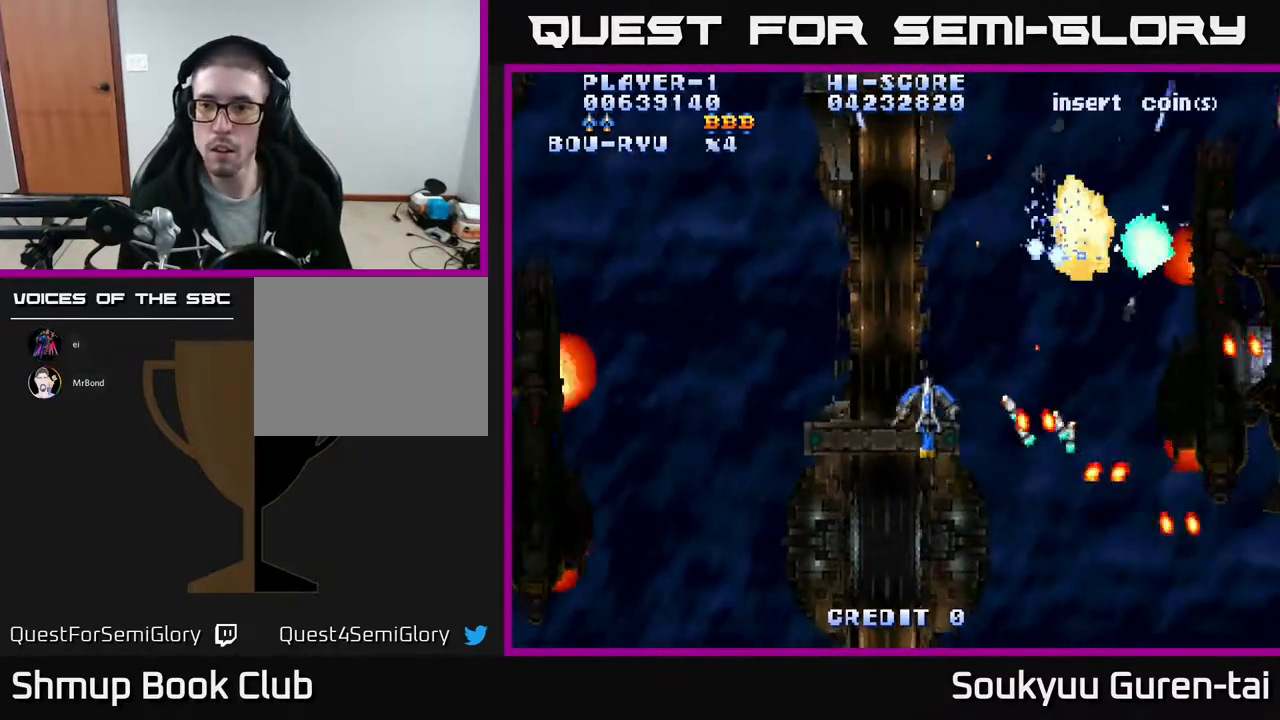
{"buttons": ["A", "DPAD_RIGHT"], "events": [[33, "DPAD_LEFT", "up"], [67, "DPAD_RIGHT", "down"], [100, "DPAD_UP", "up"]]}
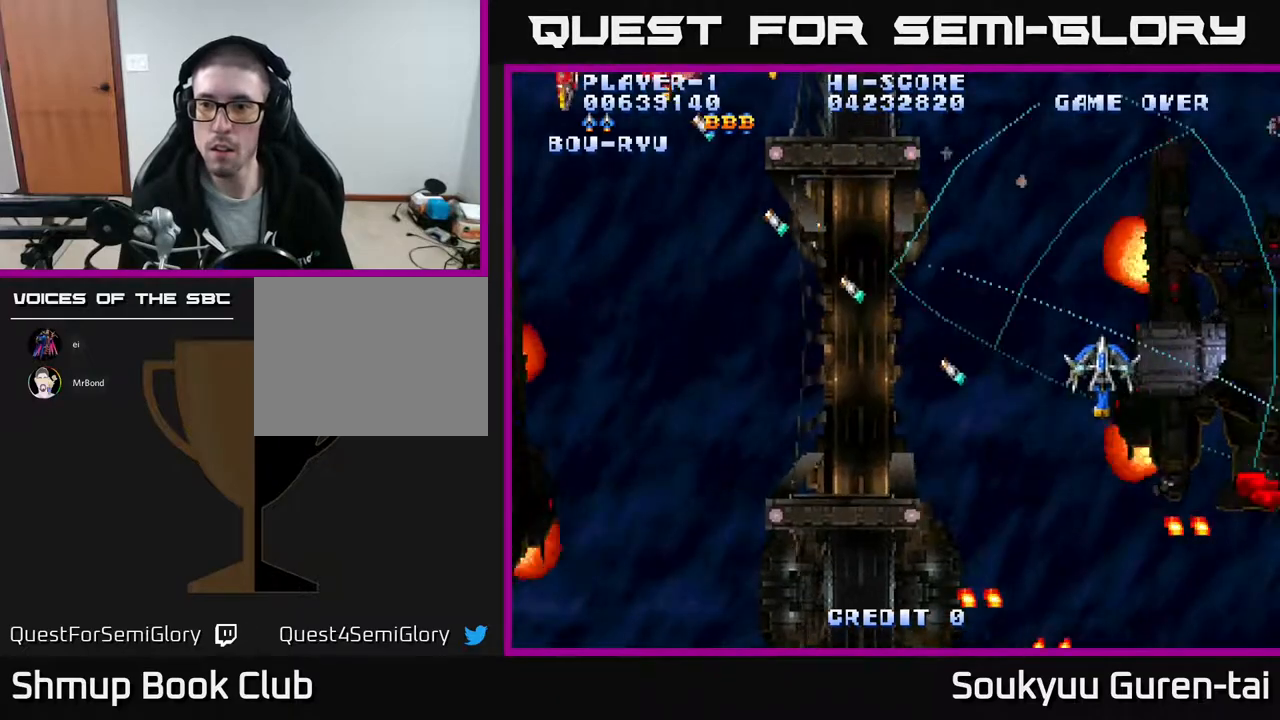
{"buttons": ["A", "DPAD_DOWN"], "events": [[167, "DPAD_DOWN", "down"], [400, "A", "up"], [450, "A", "down"], [450, "DPAD_RIGHT", "up"]]}
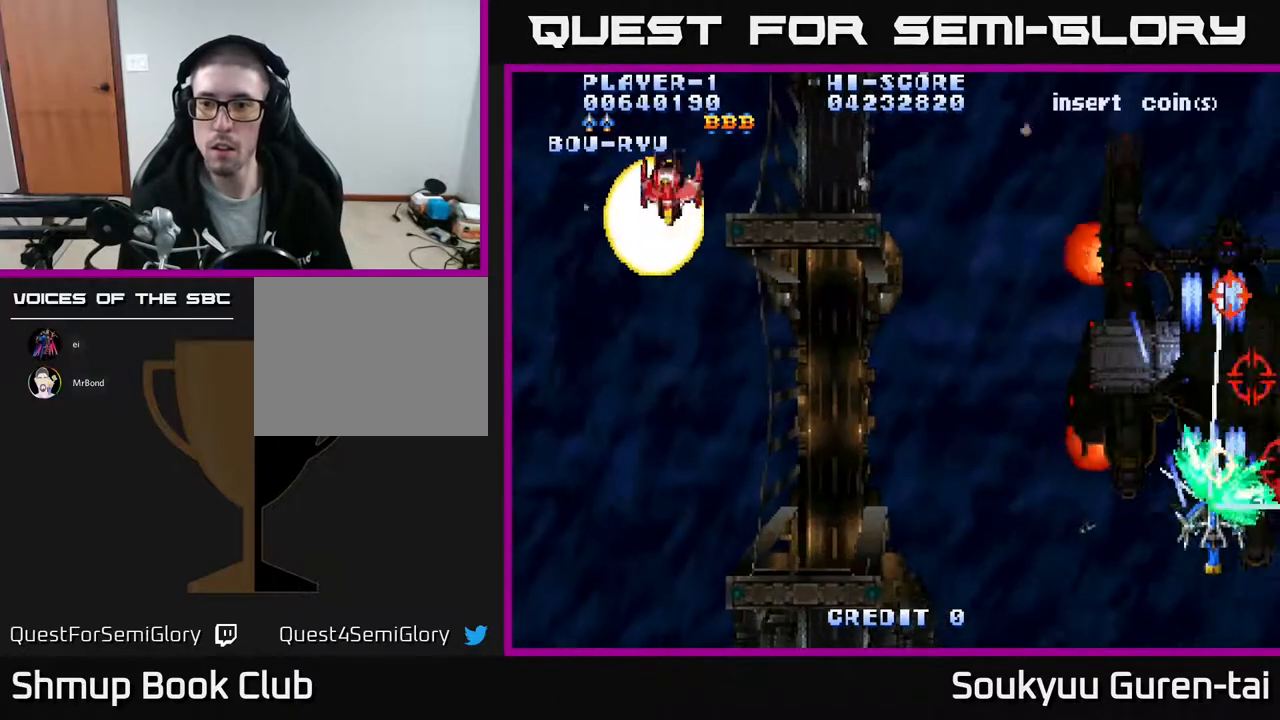
{"buttons": ["A", "DPAD_LEFT"], "events": [[17, "A", "up"], [67, "A", "down"], [83, "DPAD_LEFT", "down"], [117, "DPAD_LEFT", "up"], [183, "DPAD_DOWN", "up"], [217, "DPAD_LEFT", "down"]]}
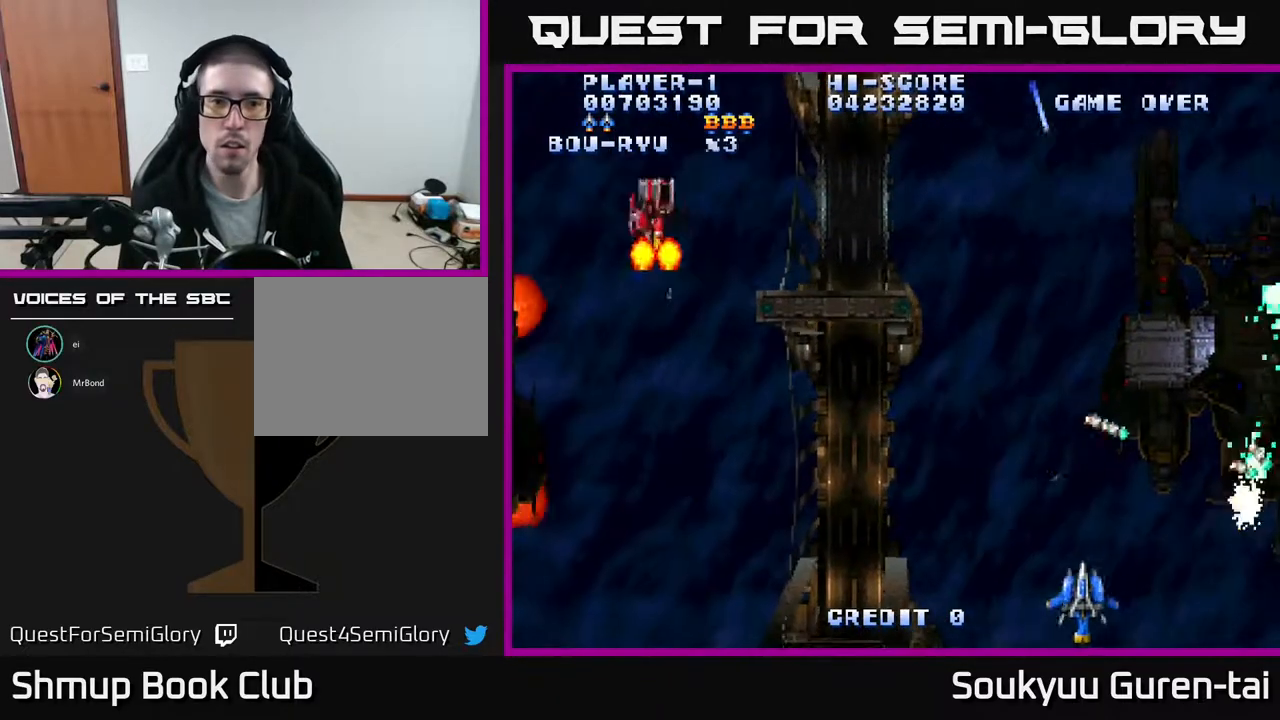
{"buttons": ["A", "DPAD_UP", "DPAD_LEFT"], "events": [[133, "DPAD_UP", "down"]]}
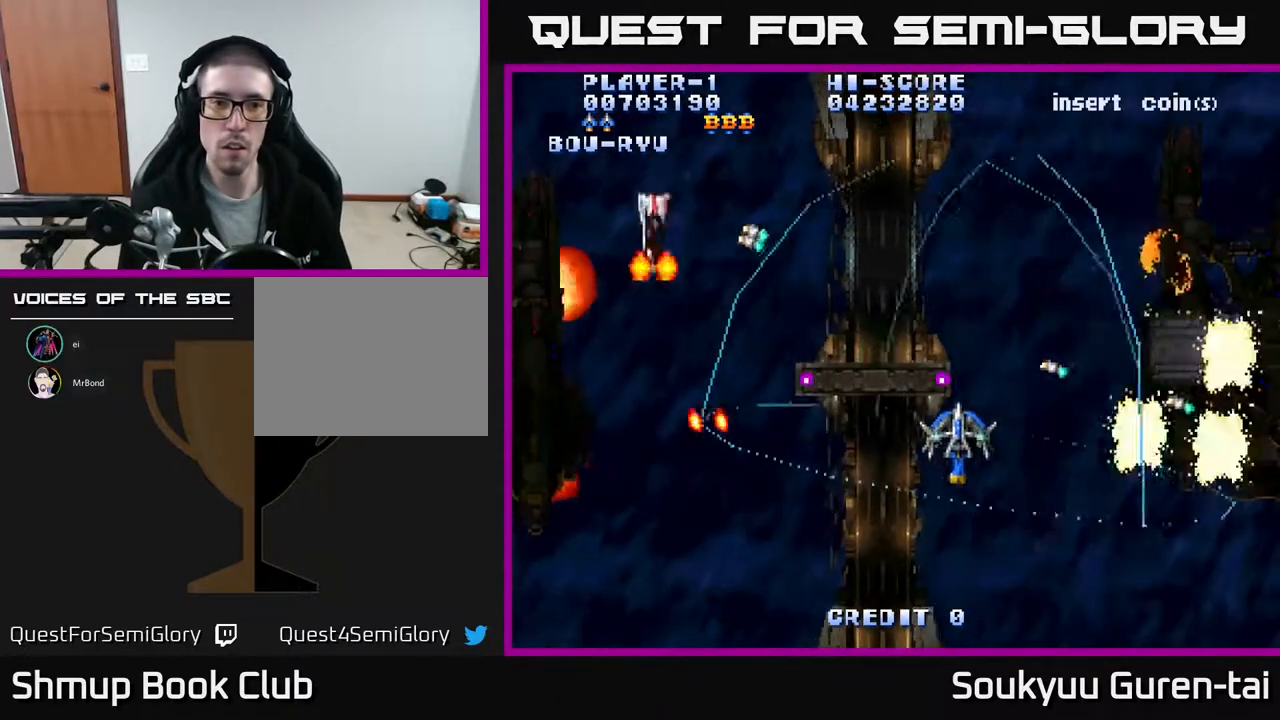
{"buttons": ["A", "DPAD_LEFT"], "events": [[67, "DPAD_UP", "up"], [317, "A", "up"], [367, "A", "down"]]}
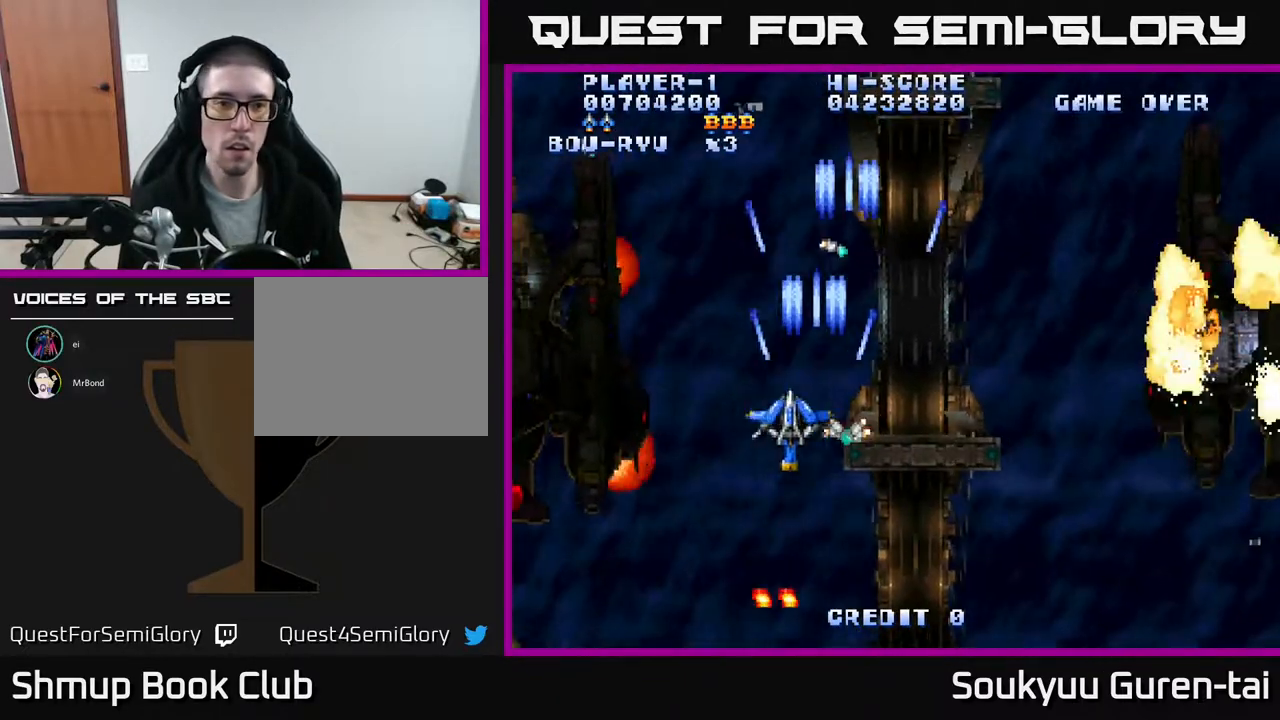
{"buttons": ["A", "DPAD_DOWN", "DPAD_LEFT"], "events": [[267, "DPAD_DOWN", "down"]]}
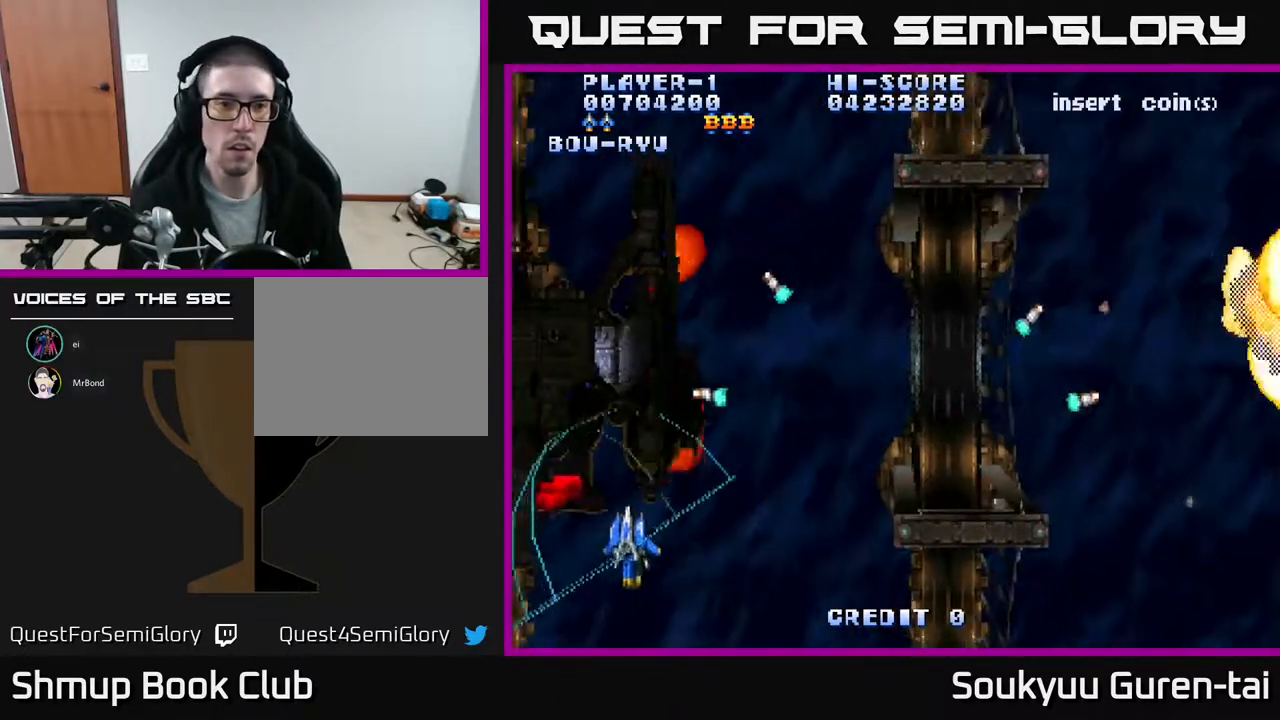
{"buttons": ["A", "DPAD_UP"], "events": [[100, "DPAD_DOWN", "up"], [183, "DPAD_UP", "down"], [233, "DPAD_LEFT", "up"]]}
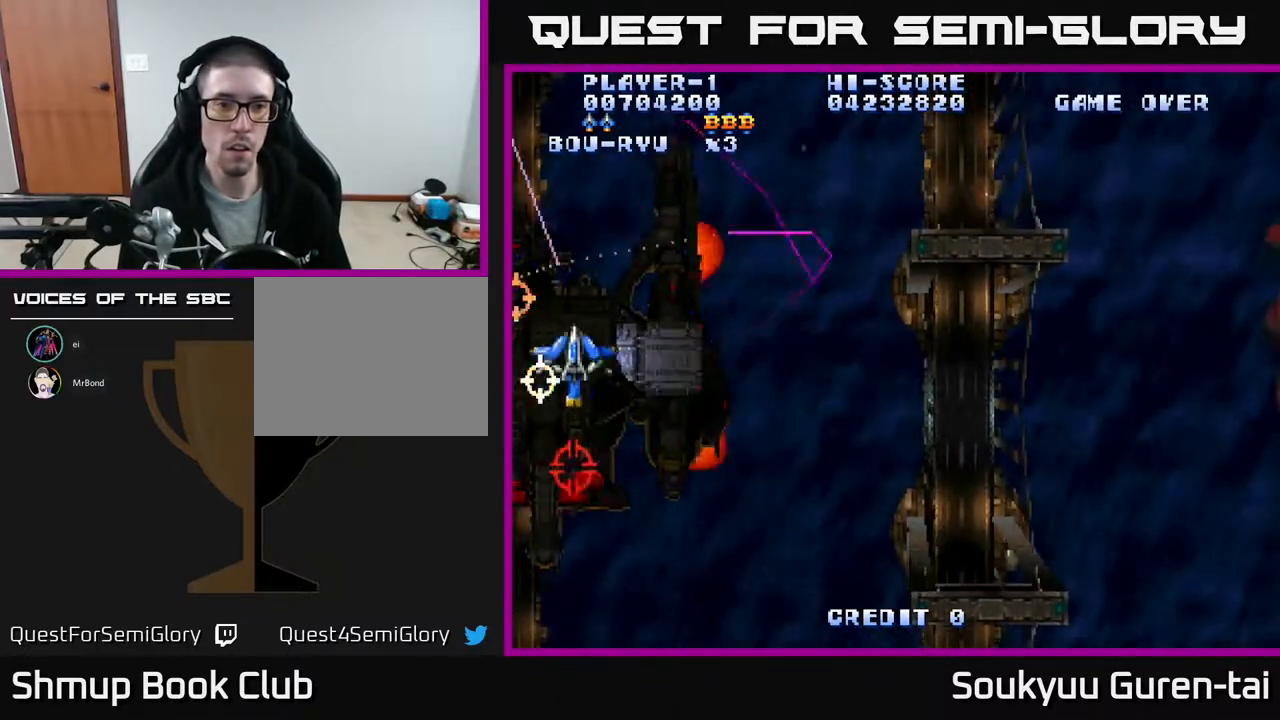
{"buttons": ["A", "DPAD_LEFT"], "events": [[83, "DPAD_RIGHT", "down"], [117, "DPAD_UP", "up"], [217, "DPAD_DOWN", "down"], [333, "DPAD_RIGHT", "up"], [467, "DPAD_DOWN", "up"], [467, "DPAD_LEFT", "down"]]}
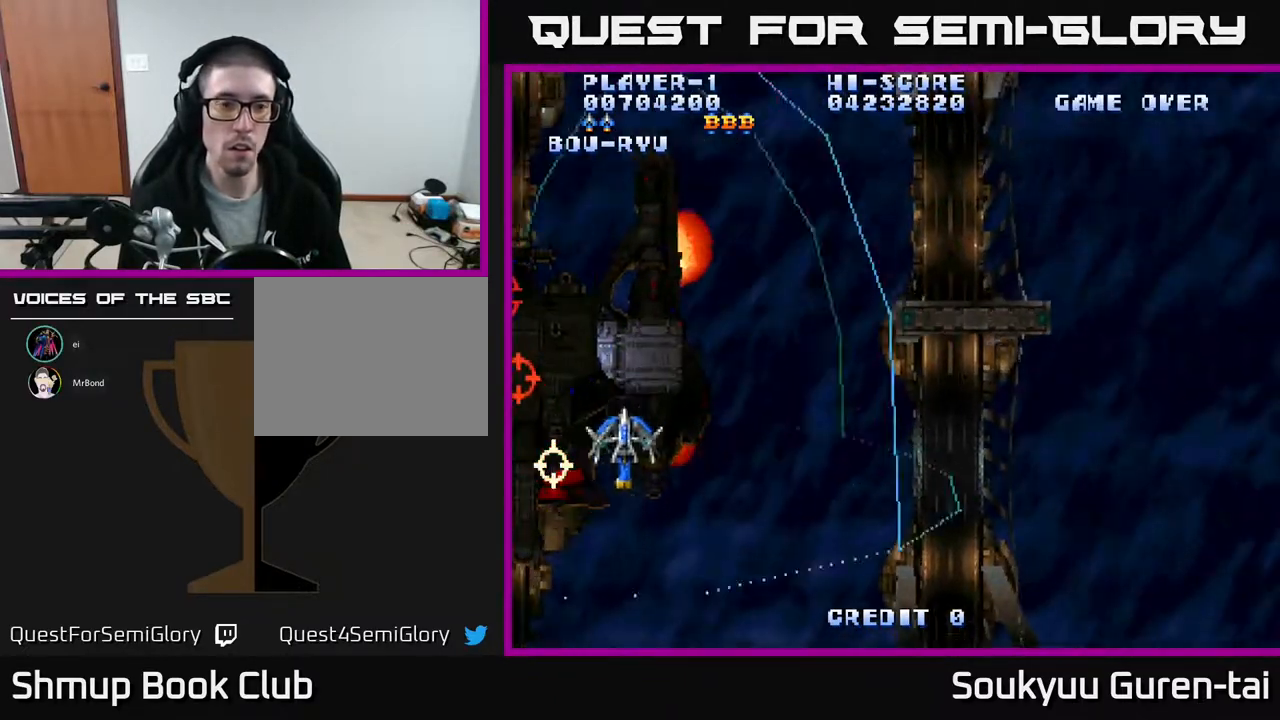
{"buttons": ["A", "DPAD_DOWN"], "events": [[33, "A", "up"], [83, "A", "down"], [150, "DPAD_DOWN", "down"], [183, "DPAD_LEFT", "up"]]}
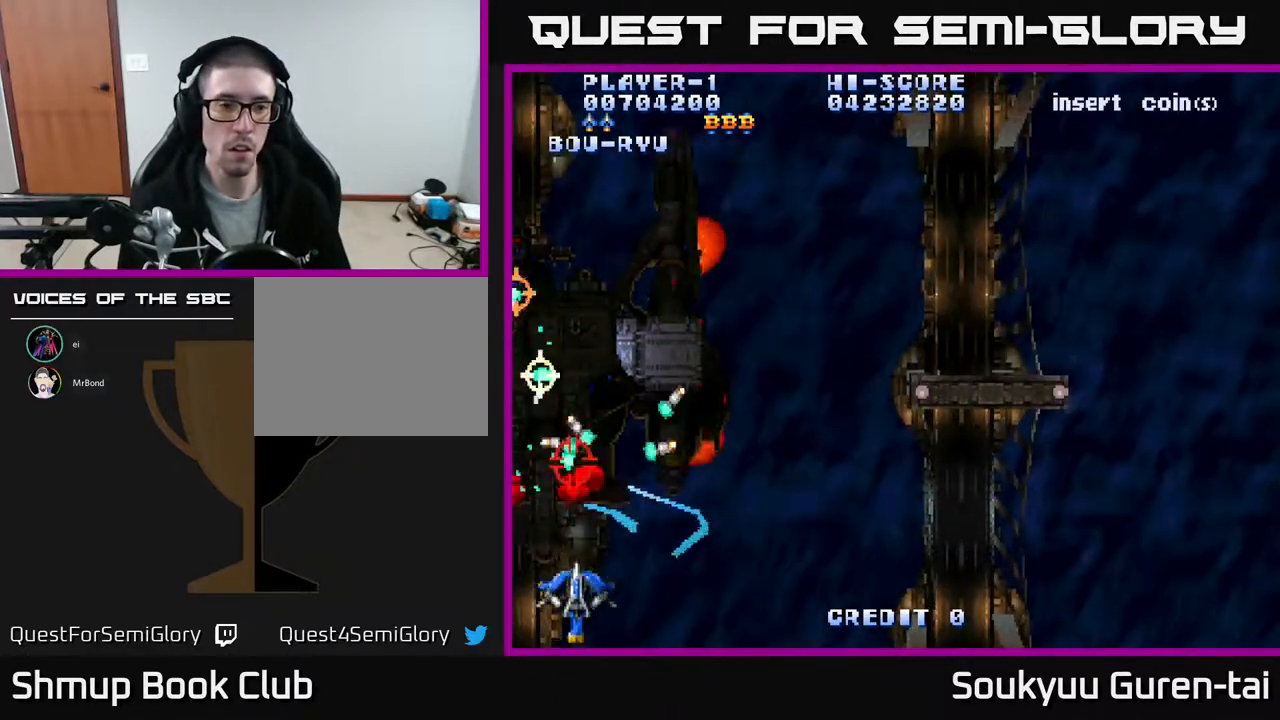
{"buttons": ["A", "DPAD_UP", "DPAD_LEFT"], "events": [[67, "DPAD_DOWN", "up"], [183, "DPAD_UP", "down"], [500, "DPAD_LEFT", "down"]]}
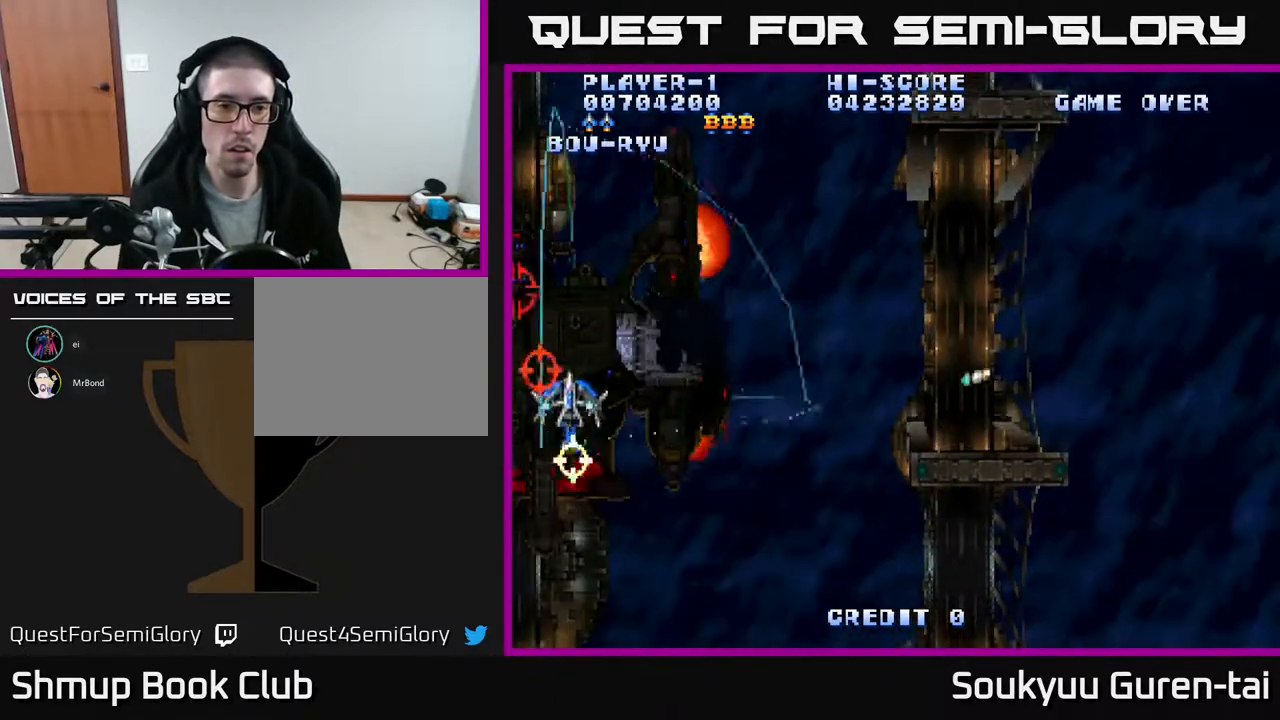
{"buttons": ["A", "DPAD_RIGHT"], "events": [[117, "DPAD_UP", "up"], [167, "DPAD_DOWN", "down"], [167, "DPAD_LEFT", "up"], [217, "DPAD_RIGHT", "down"], [467, "DPAD_DOWN", "up"]]}
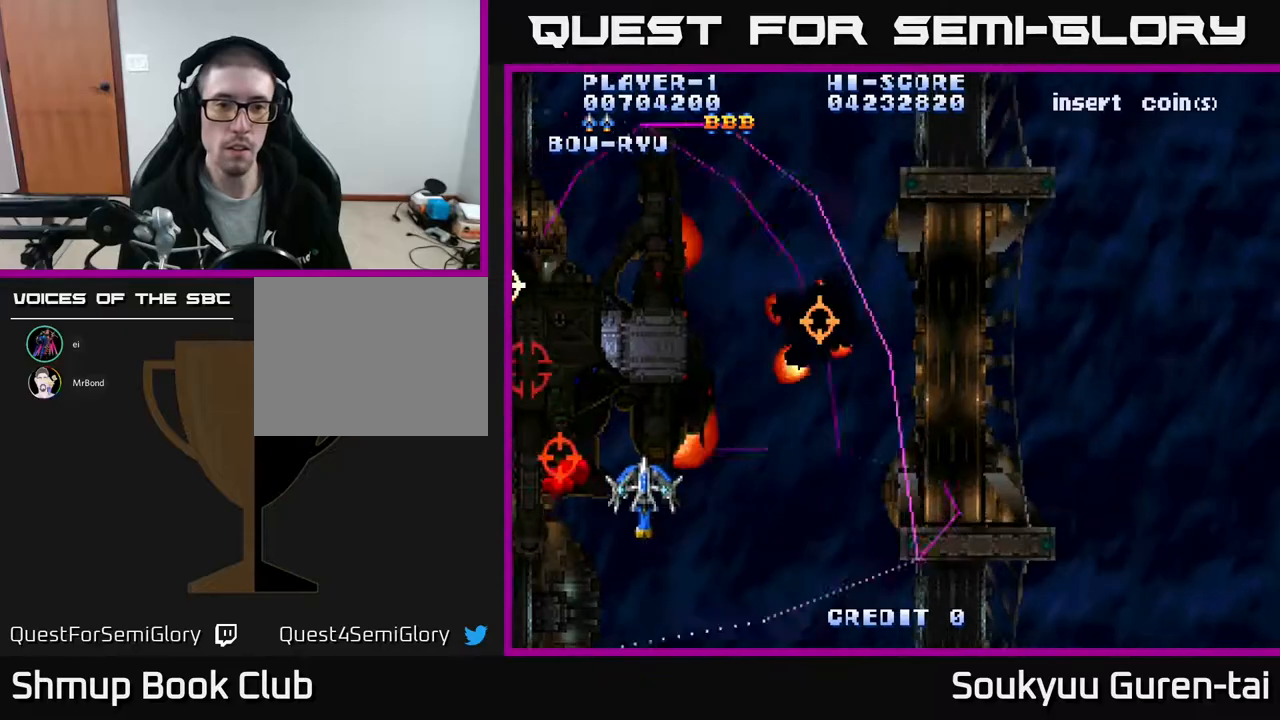
{"buttons": ["A", "DPAD_UP", "DPAD_LEFT"], "events": [[117, "DPAD_UP", "down"], [250, "DPAD_RIGHT", "up"], [417, "DPAD_LEFT", "down"]]}
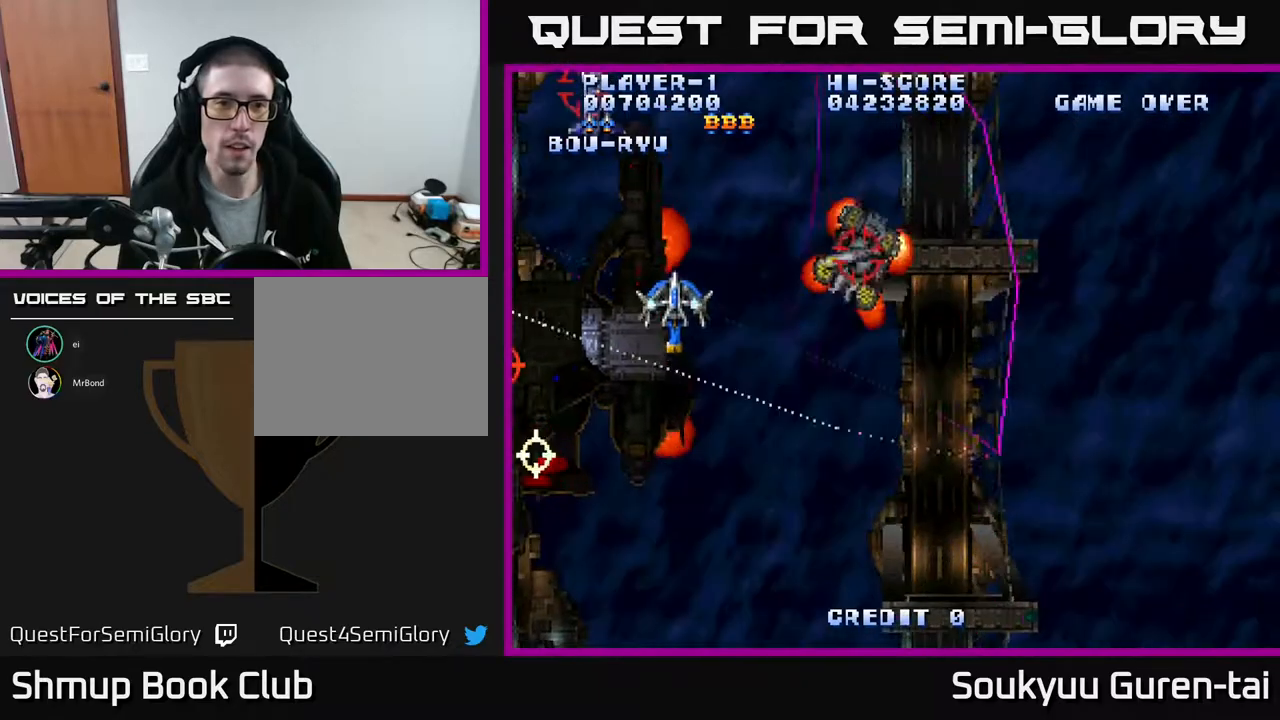
{"buttons": ["A", "DPAD_UP", "DPAD_LEFT"], "events": [[17, "DPAD_UP", "up"], [150, "DPAD_DOWN", "down"], [433, "DPAD_DOWN", "up"], [500, "DPAD_UP", "down"]]}
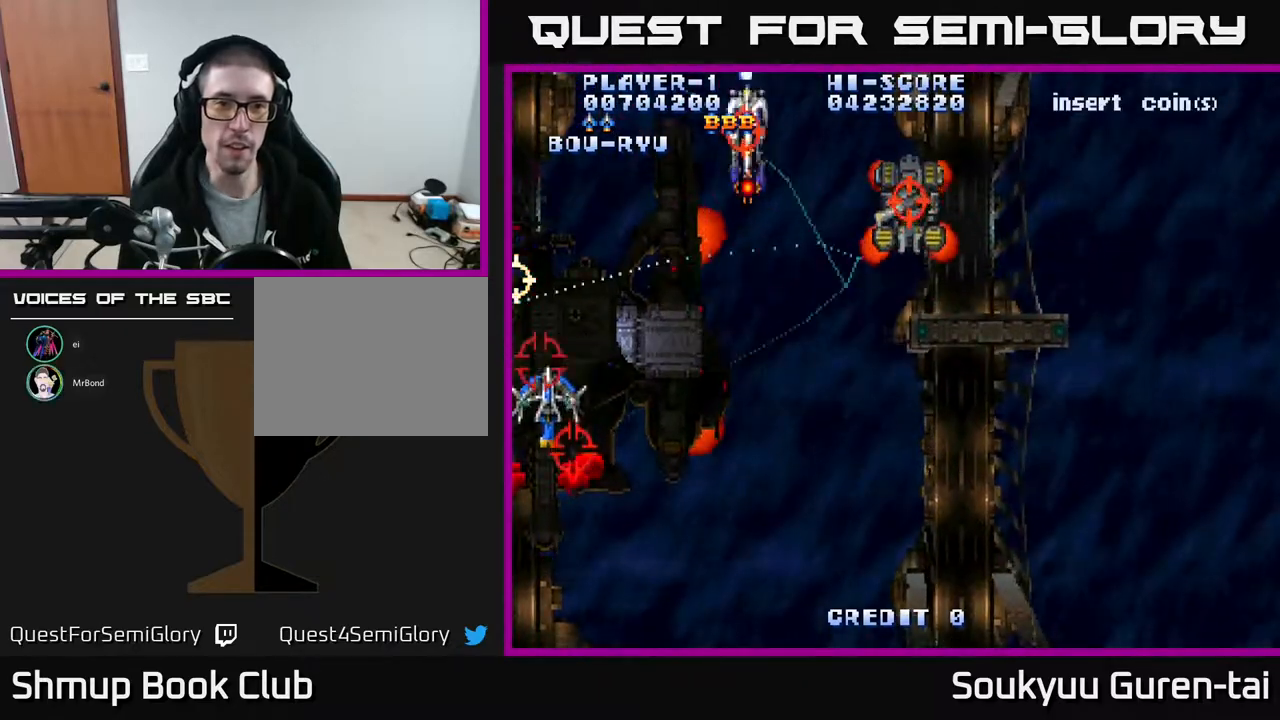
{"buttons": ["DPAD_DOWN"], "events": [[33, "DPAD_LEFT", "up"], [67, "DPAD_RIGHT", "down"], [83, "DPAD_UP", "up"], [183, "DPAD_UP", "down"], [400, "DPAD_UP", "up"], [450, "DPAD_DOWN", "down"], [500, "A", "up"], [500, "DPAD_RIGHT", "up"]]}
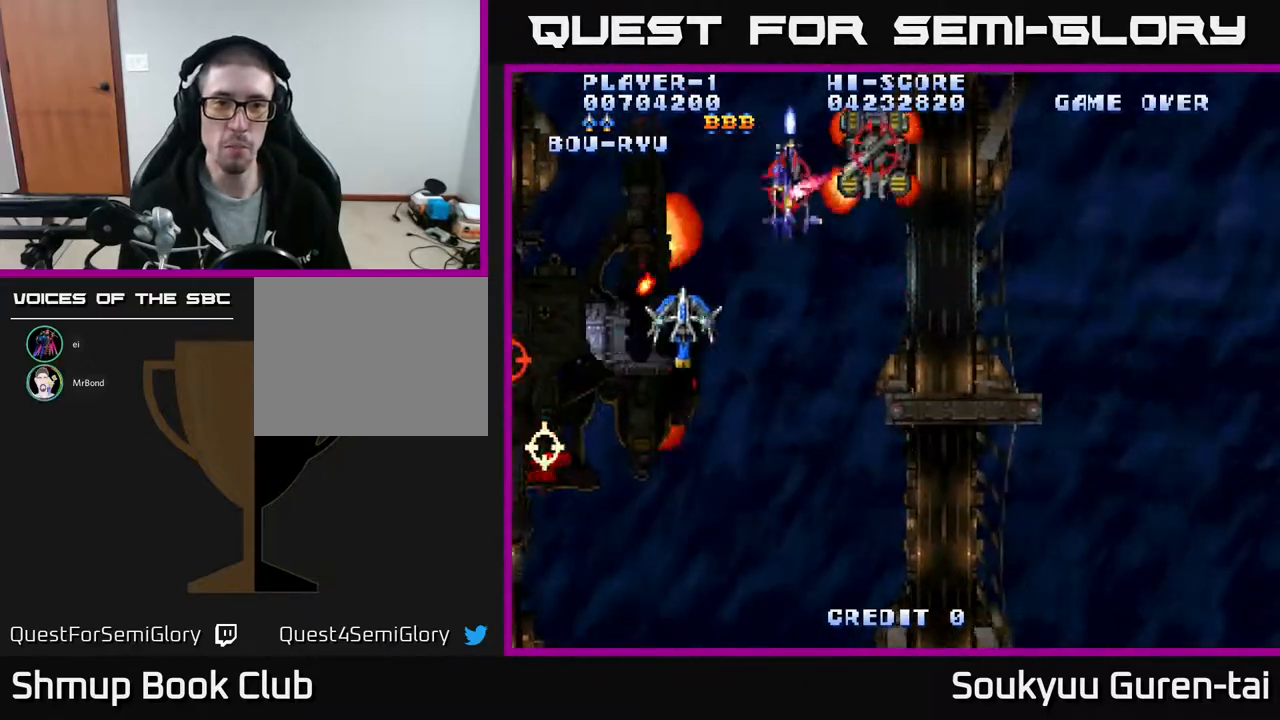
{"buttons": ["A", "DPAD_DOWN"], "events": [[67, "A", "down"], [217, "DPAD_RIGHT", "down"], [500, "DPAD_RIGHT", "up"]]}
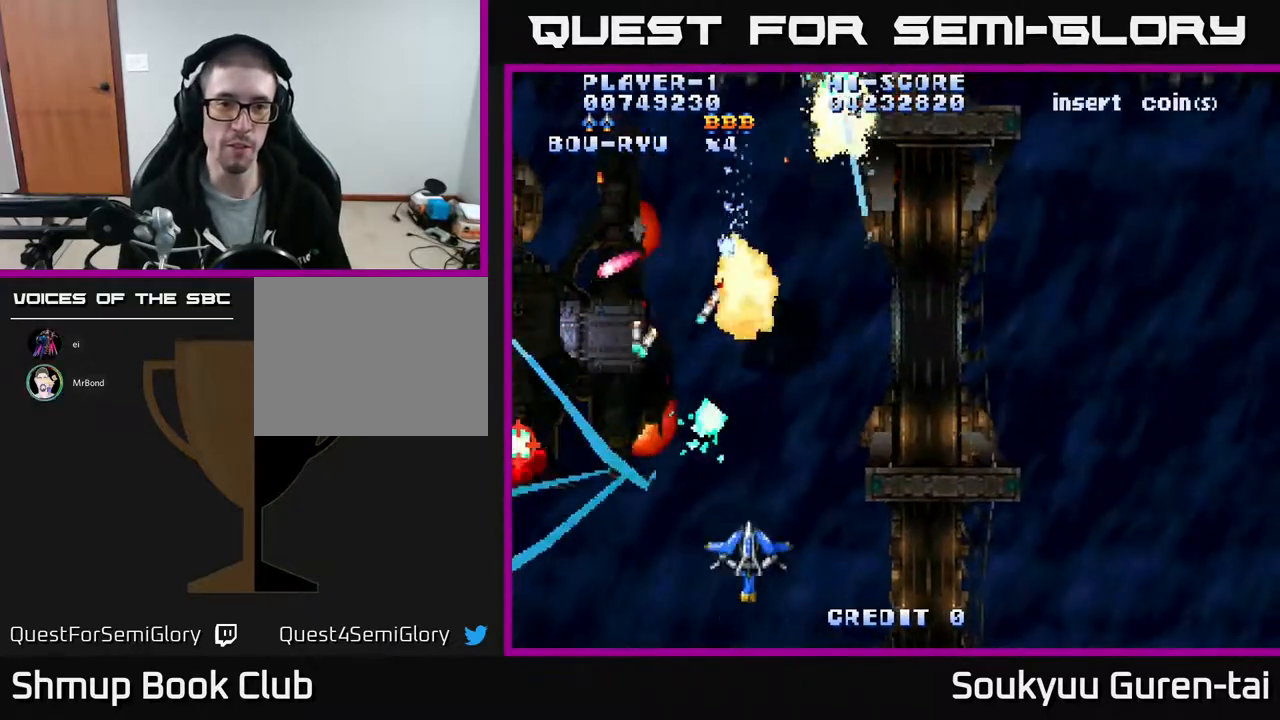
{"buttons": ["A", "DPAD_UP"], "events": [[50, "DPAD_LEFT", "down"], [83, "DPAD_DOWN", "up"], [333, "DPAD_UP", "down"], [350, "DPAD_LEFT", "up"]]}
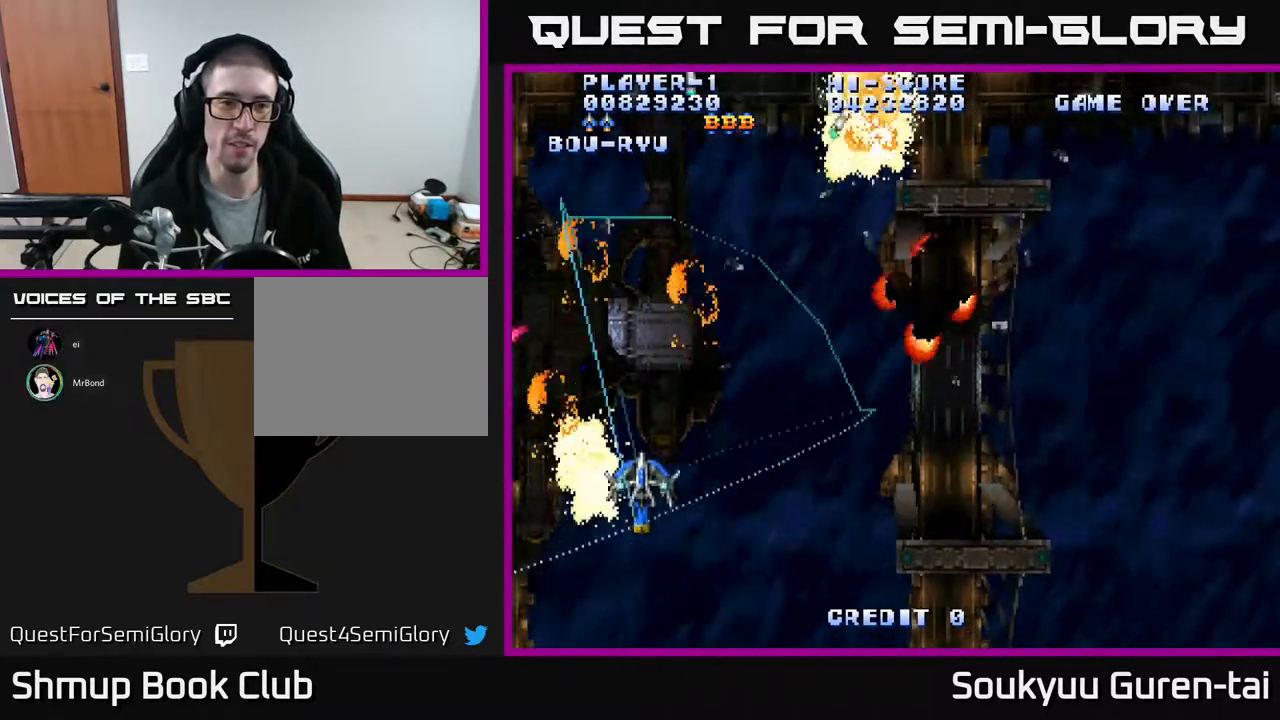
{"buttons": ["A", "DPAD_RIGHT"], "events": [[50, "DPAD_LEFT", "down"], [150, "DPAD_LEFT", "up"], [183, "DPAD_UP", "up"], [217, "DPAD_RIGHT", "down"]]}
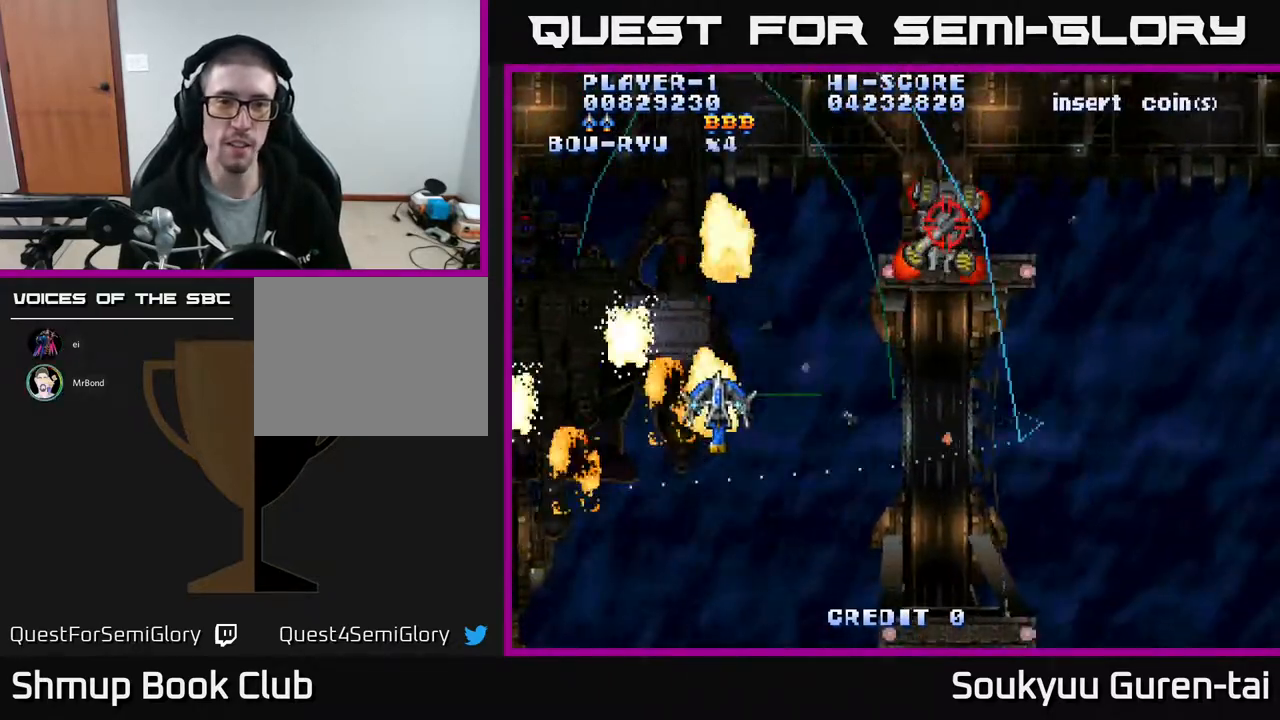
{"buttons": ["A", "DPAD_RIGHT"], "events": [[67, "DPAD_UP", "down"], [150, "DPAD_UP", "up"], [200, "A", "up"], [250, "A", "down"], [283, "DPAD_DOWN", "down"], [383, "DPAD_DOWN", "up"]]}
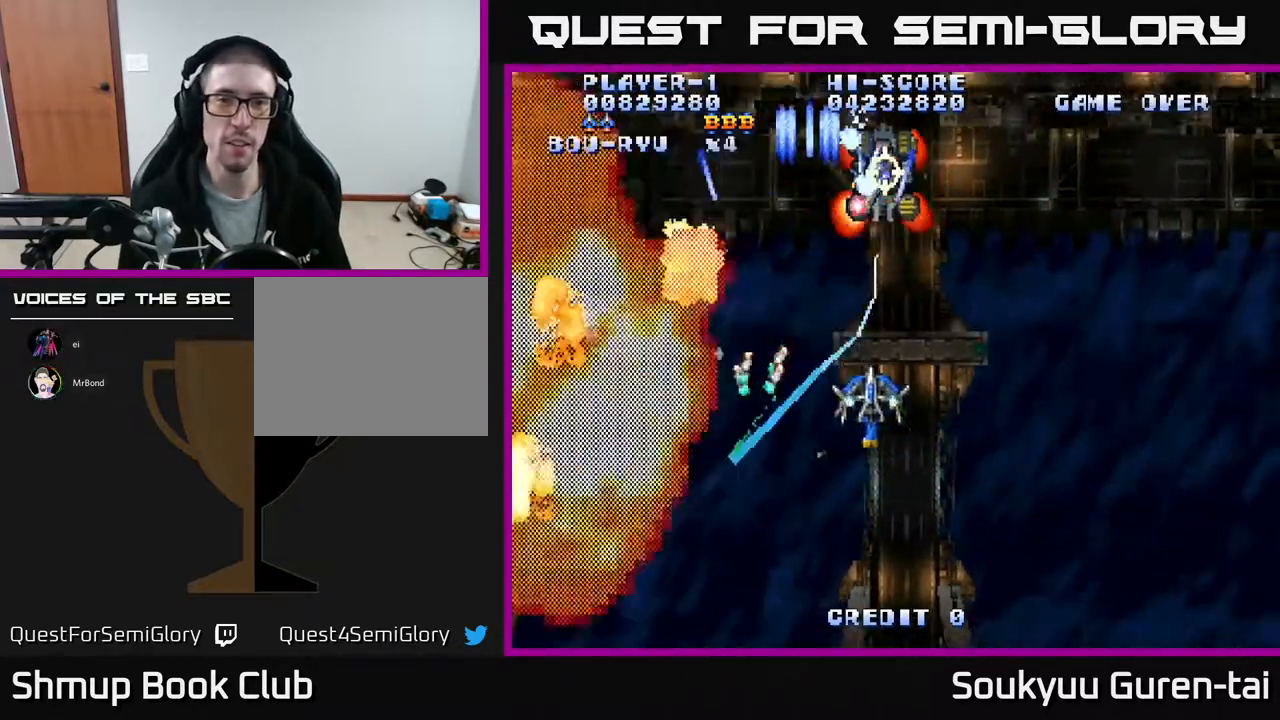
{"buttons": ["A"], "events": [[33, "DPAD_DOWN", "down"], [67, "DPAD_RIGHT", "up"], [317, "DPAD_DOWN", "up"]]}
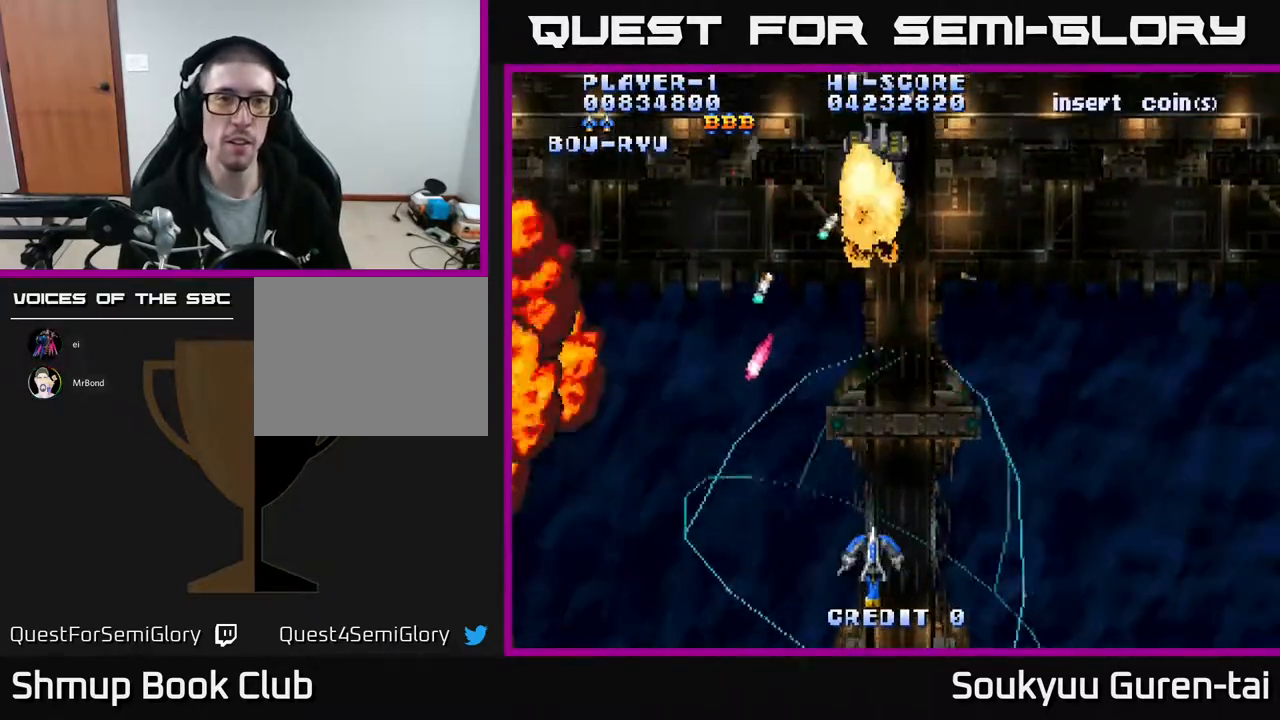
{"buttons": ["A"], "events": [[183, "DPAD_UP", "down"], [417, "DPAD_UP", "up"]]}
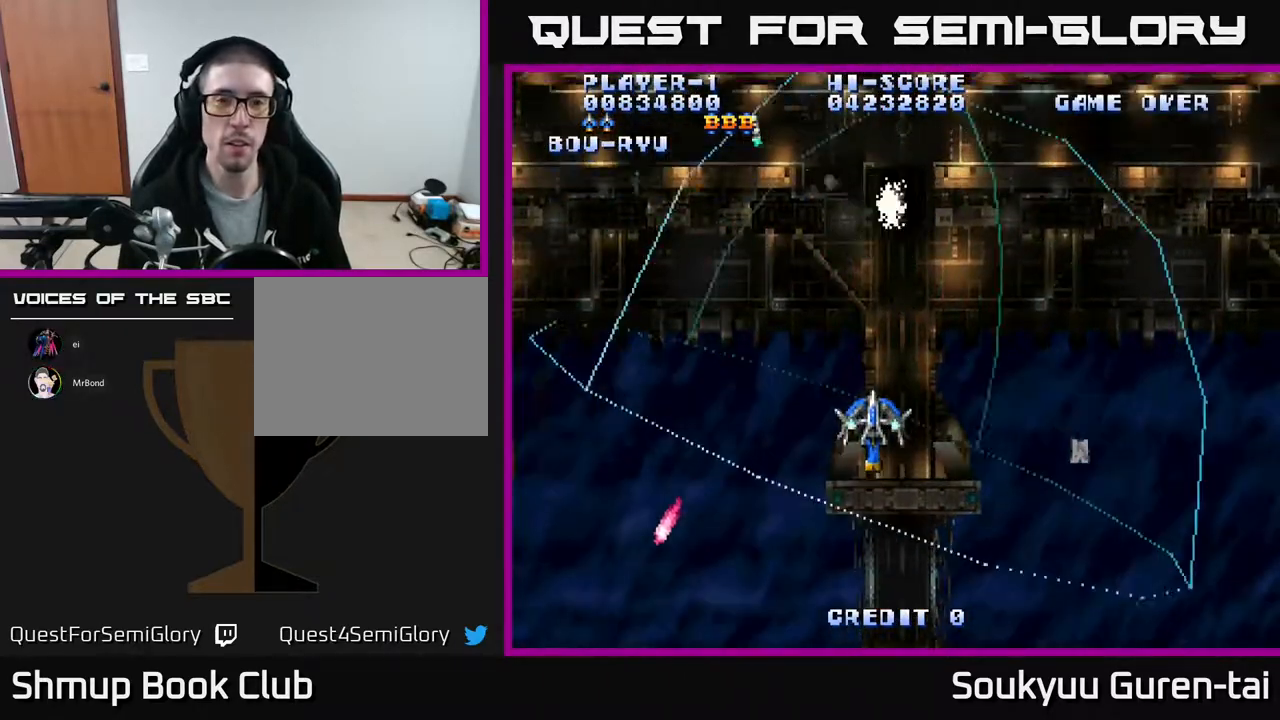
{"buttons": ["A"], "events": []}
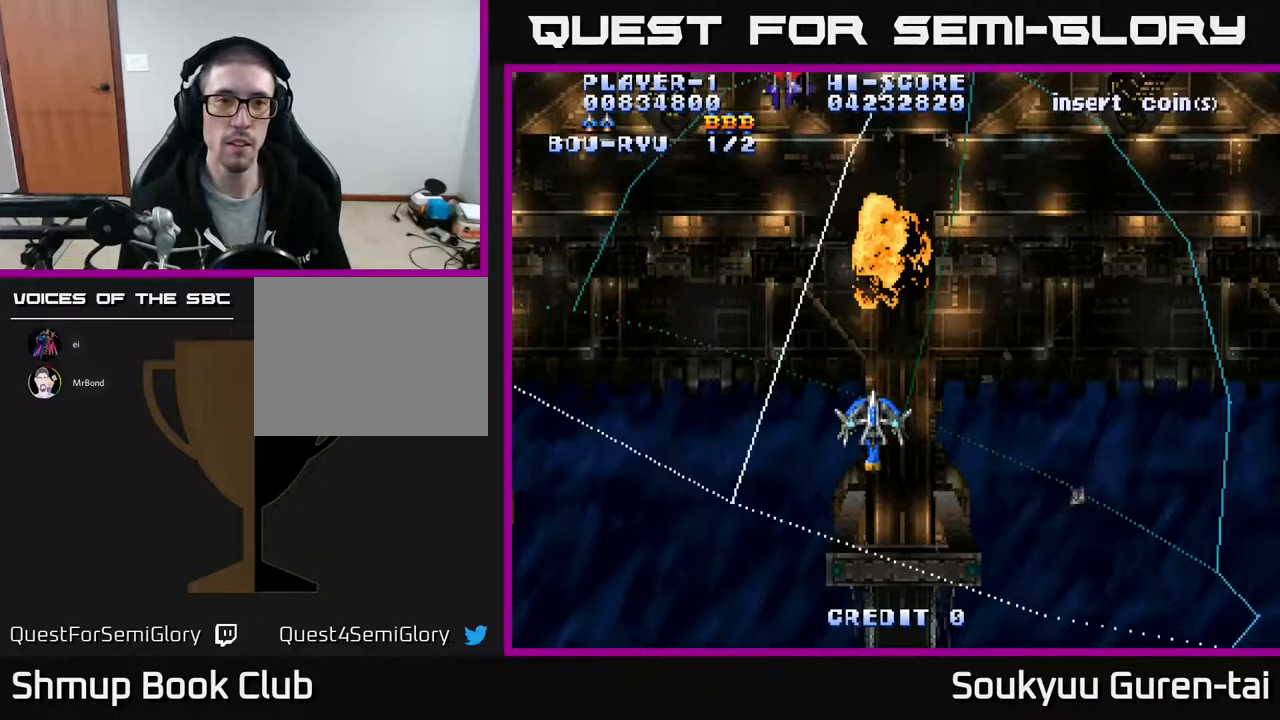
{"buttons": ["A", "DPAD_RIGHT"], "events": [[200, "DPAD_UP", "down"], [433, "DPAD_UP", "up"], [467, "DPAD_RIGHT", "down"]]}